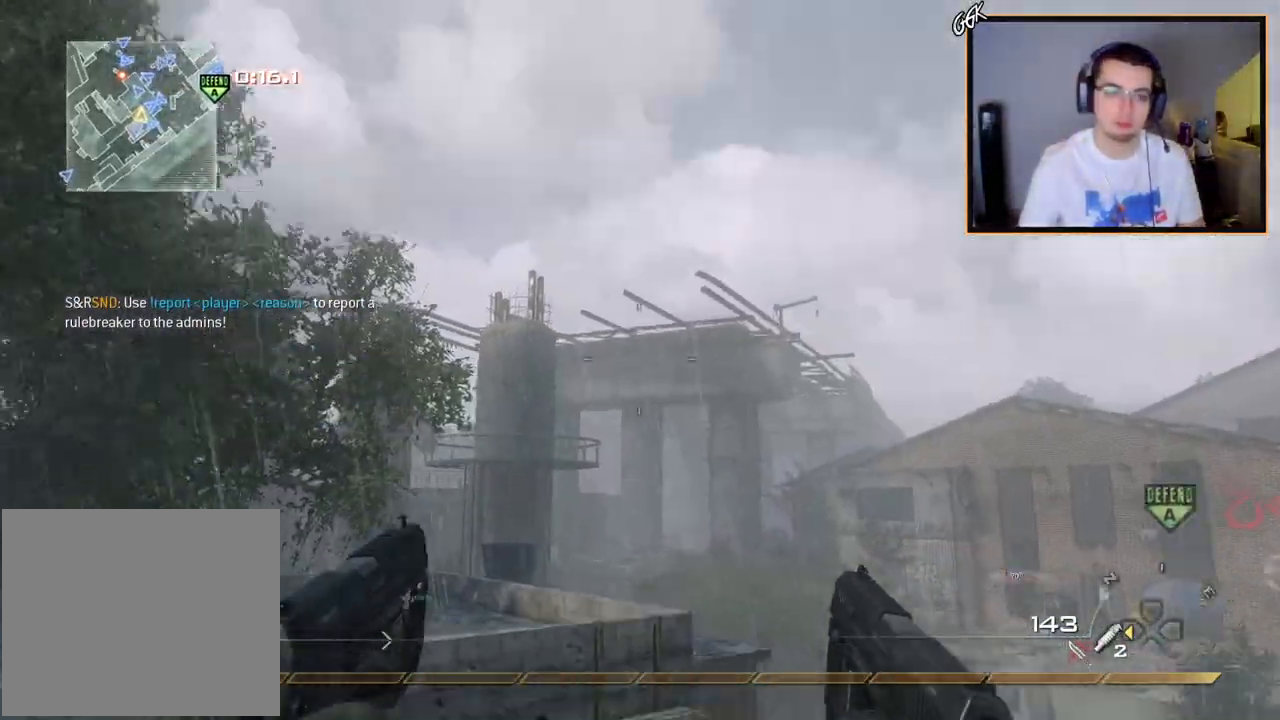
Gameplay with a controller (PlayStation layout); each line is a JSON object with the inputs held at the frame after it. "events" lists button and stick changes between this image and that frame as [ms after this image, input, new state], when the widget could be followed in between.
{"buttons": [], "left_stick": "center", "right_stick": "center", "events": [[501, "right_stick", "center"]]}
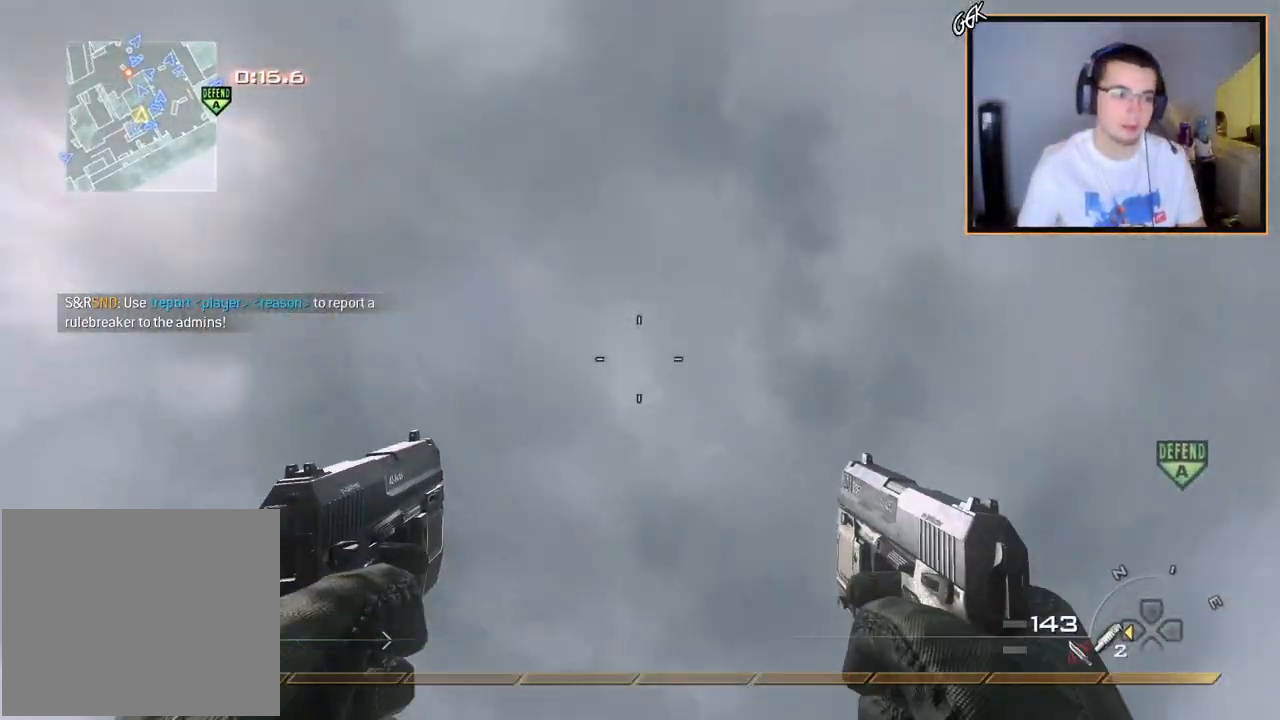
{"buttons": [], "left_stick": "up", "right_stick": "down", "events": [[250, "TRIANGLE", "down"], [350, "TRIANGLE", "up"], [434, "right_stick", "down"], [450, "left_stick", "up"]]}
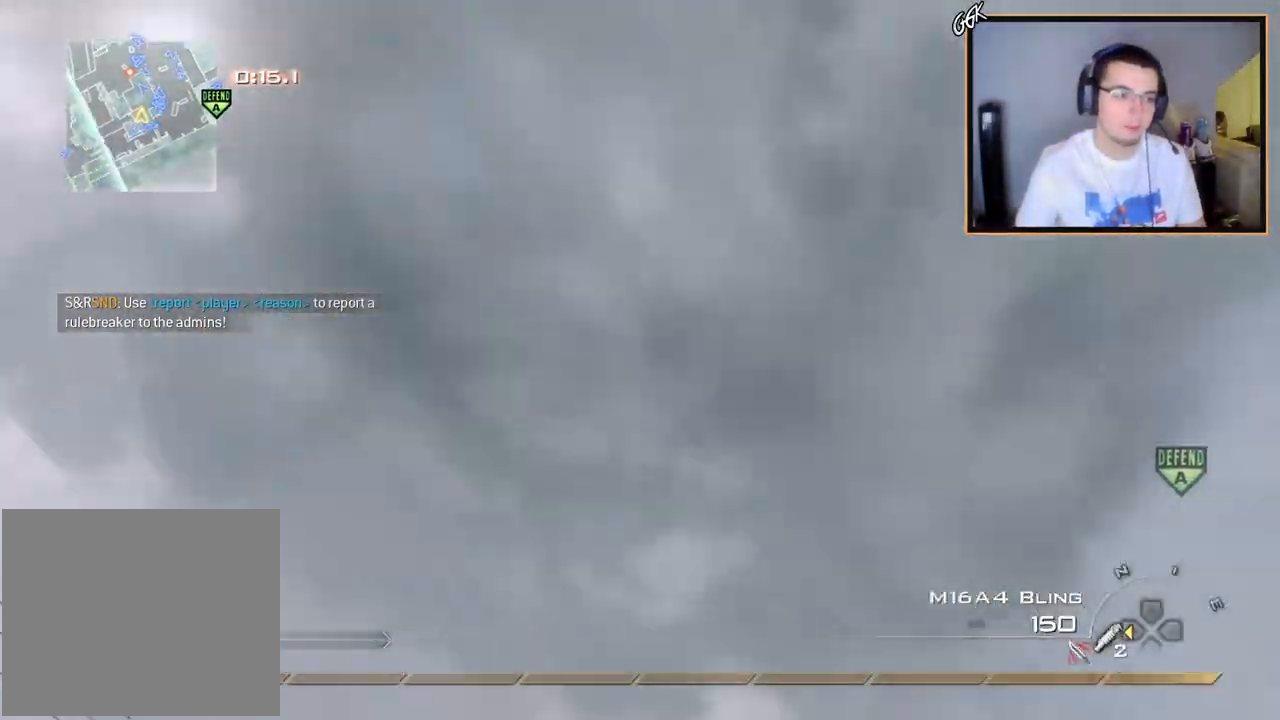
{"buttons": ["TRIANGLE", "L2"], "left_stick": "center", "right_stick": "center", "events": [[67, "L3", "down"], [251, "TRIANGLE", "down"], [317, "L3", "up"], [368, "TRIANGLE", "up"], [401, "TRIANGLE", "down"], [434, "left_stick", "center"], [501, "L2", "down"], [501, "right_stick", "center"]]}
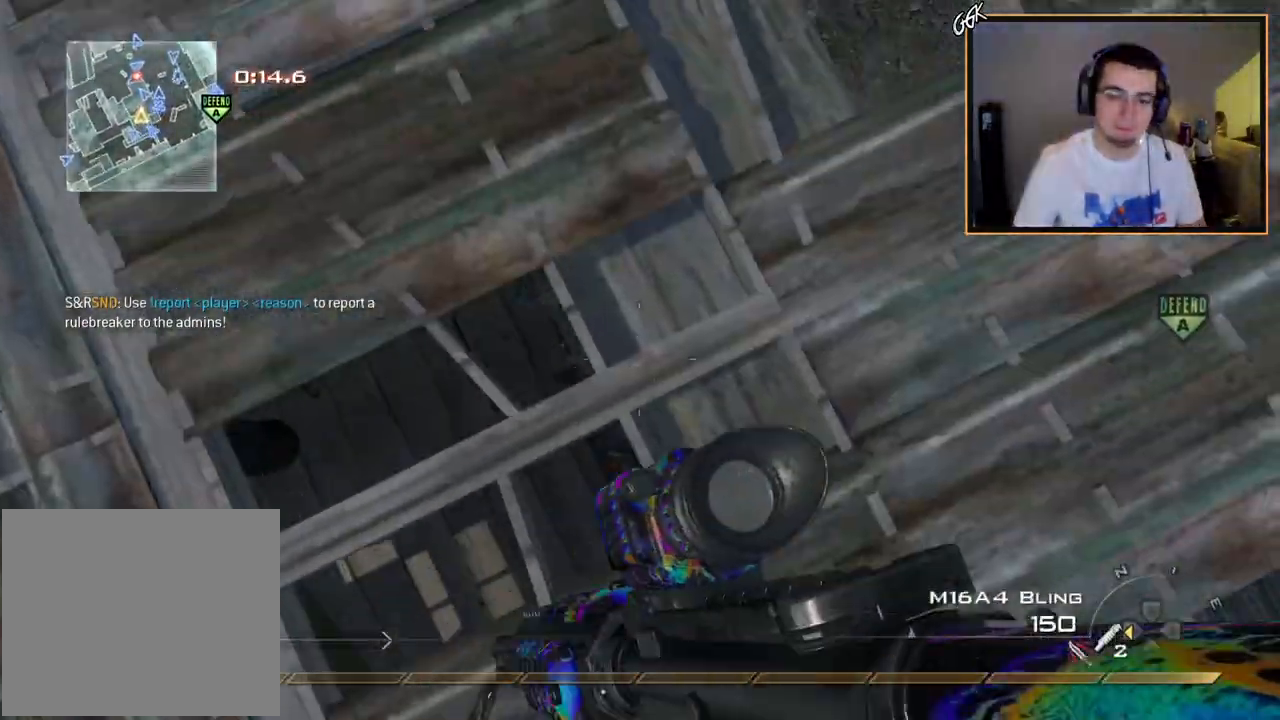
{"buttons": ["R2"], "left_stick": "center", "right_stick": "center", "events": [[33, "TRIANGLE", "up"], [50, "left_stick", "right"], [83, "right_stick", "up"], [250, "L2", "up"], [300, "left_stick", "down-right"], [317, "L2", "down"], [384, "R2", "down"], [400, "right_stick", "center"], [417, "SQUARE", "down"], [467, "L2", "up"], [467, "left_stick", "center"], [500, "SQUARE", "up"]]}
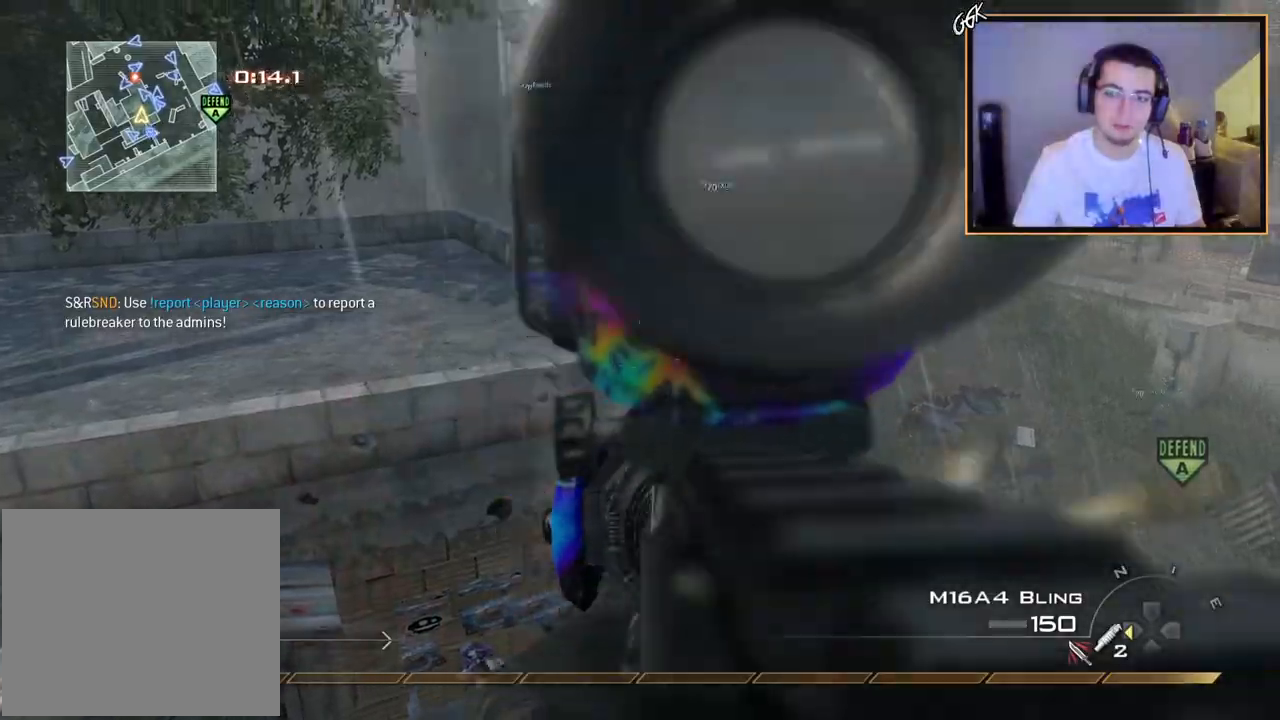
{"buttons": ["CROSS"], "left_stick": "up", "right_stick": "right", "events": [[17, "R2", "up"], [51, "L2", "down"], [167, "L2", "up"], [201, "left_stick", "up"], [251, "L2", "down"], [368, "right_stick", "right"], [418, "L2", "up"], [484, "CROSS", "down"]]}
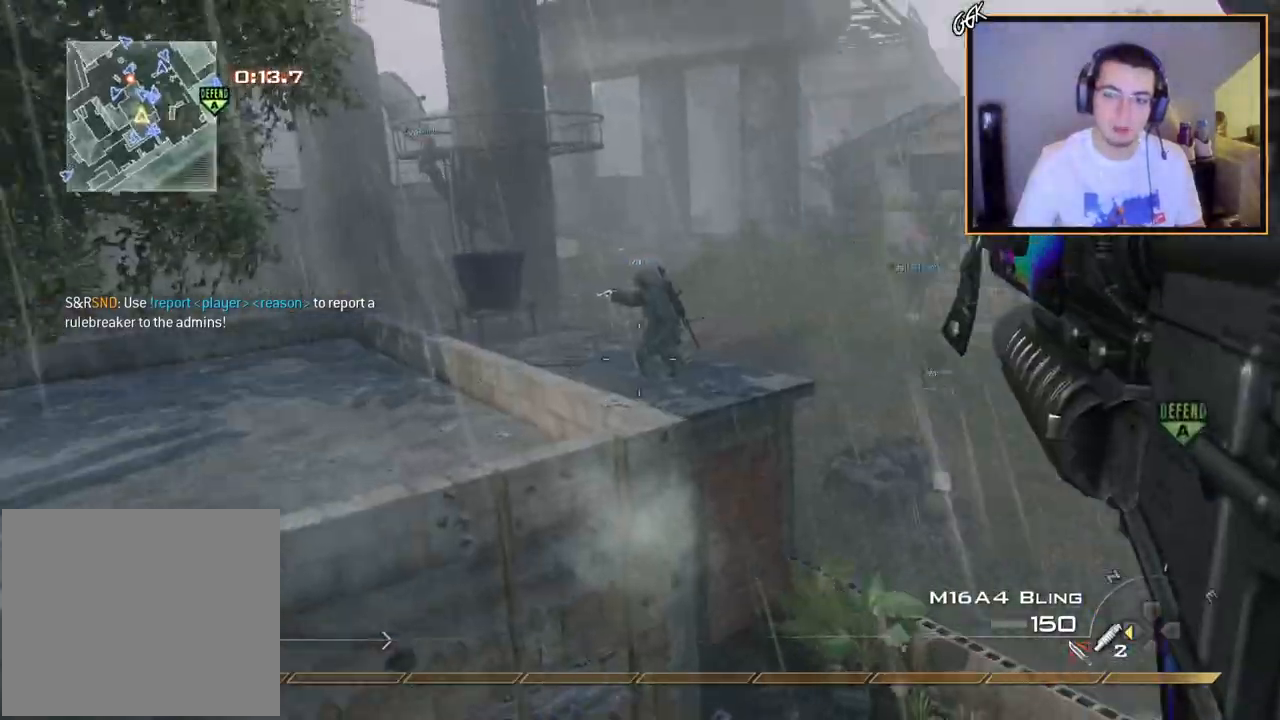
{"buttons": [], "left_stick": "up-right", "right_stick": "center", "events": [[33, "left_stick", "center"], [100, "CROSS", "up"], [100, "DPAD_LEFT", "down"], [217, "DPAD_LEFT", "up"], [350, "left_stick", "up-right"], [417, "right_stick", "center"]]}
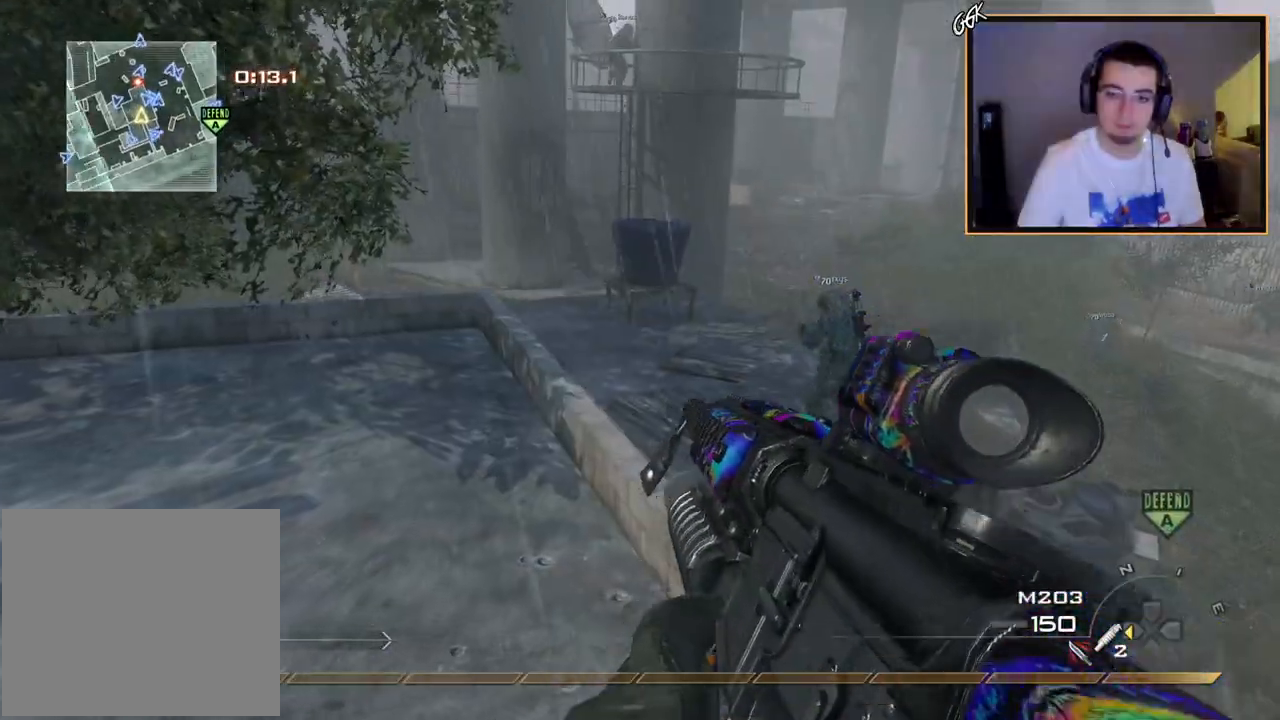
{"buttons": [], "left_stick": "center", "right_stick": "right", "events": [[184, "right_stick", "right"], [201, "left_stick", "left"], [251, "CROSS", "down"], [284, "left_stick", "center"], [401, "CROSS", "up"]]}
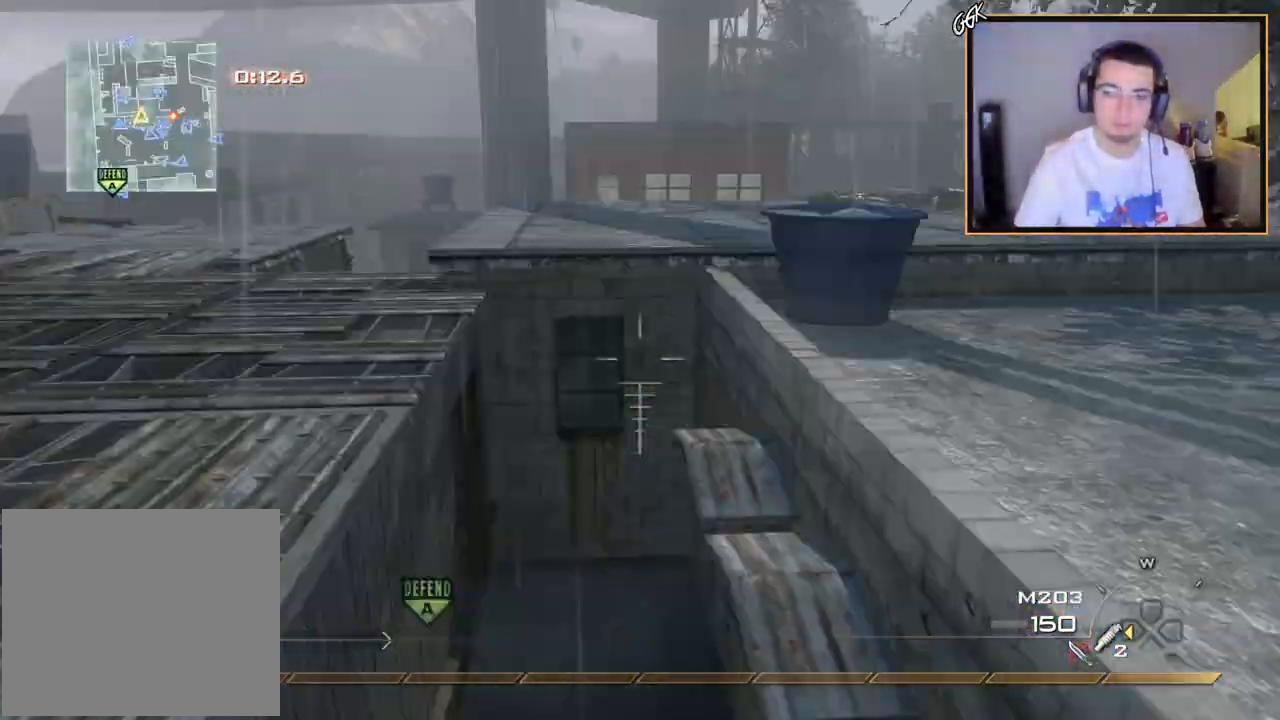
{"buttons": [], "left_stick": "down", "right_stick": "up", "events": [[67, "left_stick", "down-left"], [100, "R2", "down"], [133, "right_stick", "center"], [234, "R2", "up"], [300, "left_stick", "down"], [450, "right_stick", "up"]]}
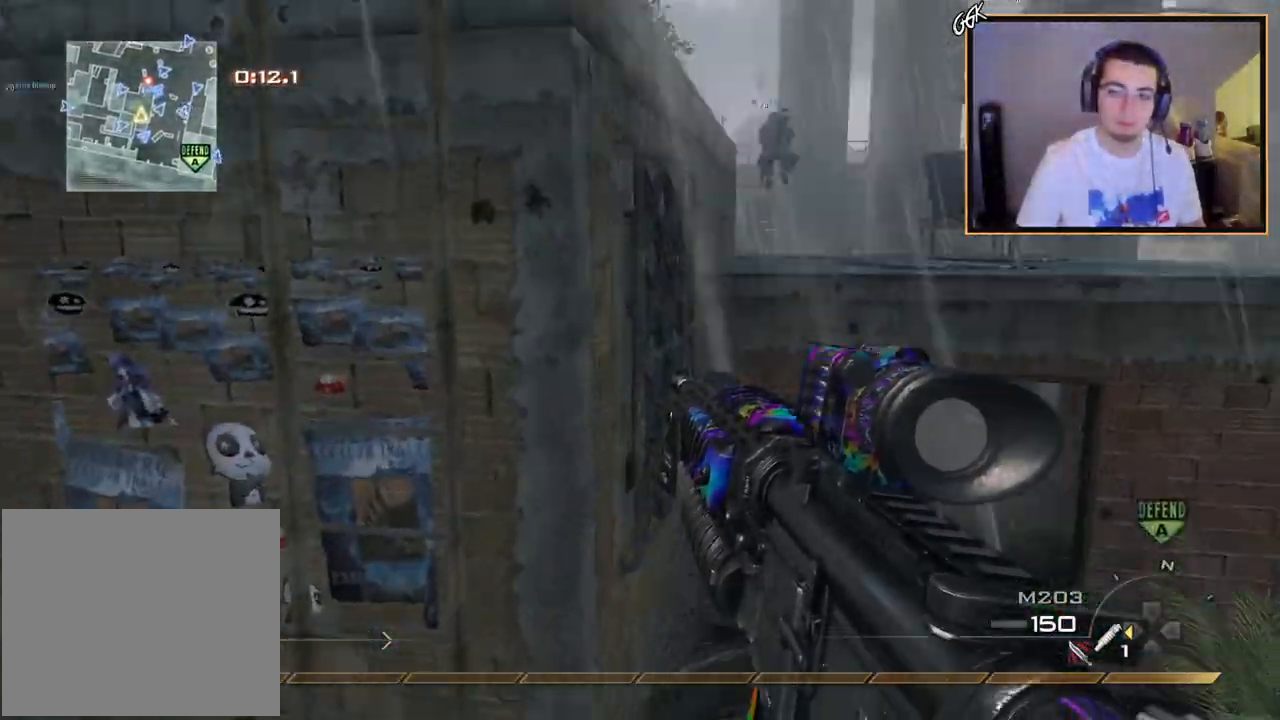
{"buttons": [], "left_stick": "up", "right_stick": "center", "events": [[17, "left_stick", "down-left"], [84, "right_stick", "center"], [234, "left_stick", "up-left"], [317, "left_stick", "up"]]}
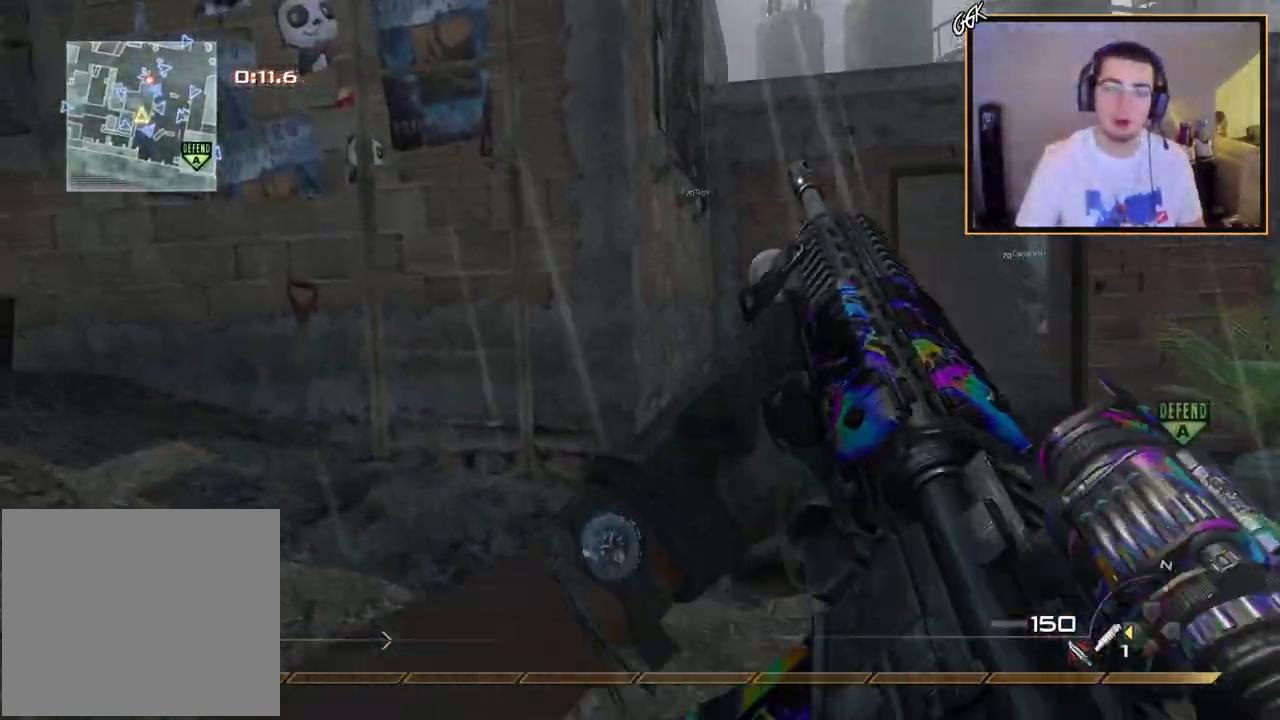
{"buttons": [], "left_stick": "center", "right_stick": "center", "events": [[300, "right_stick", "right"], [384, "right_stick", "center"], [400, "left_stick", "center"]]}
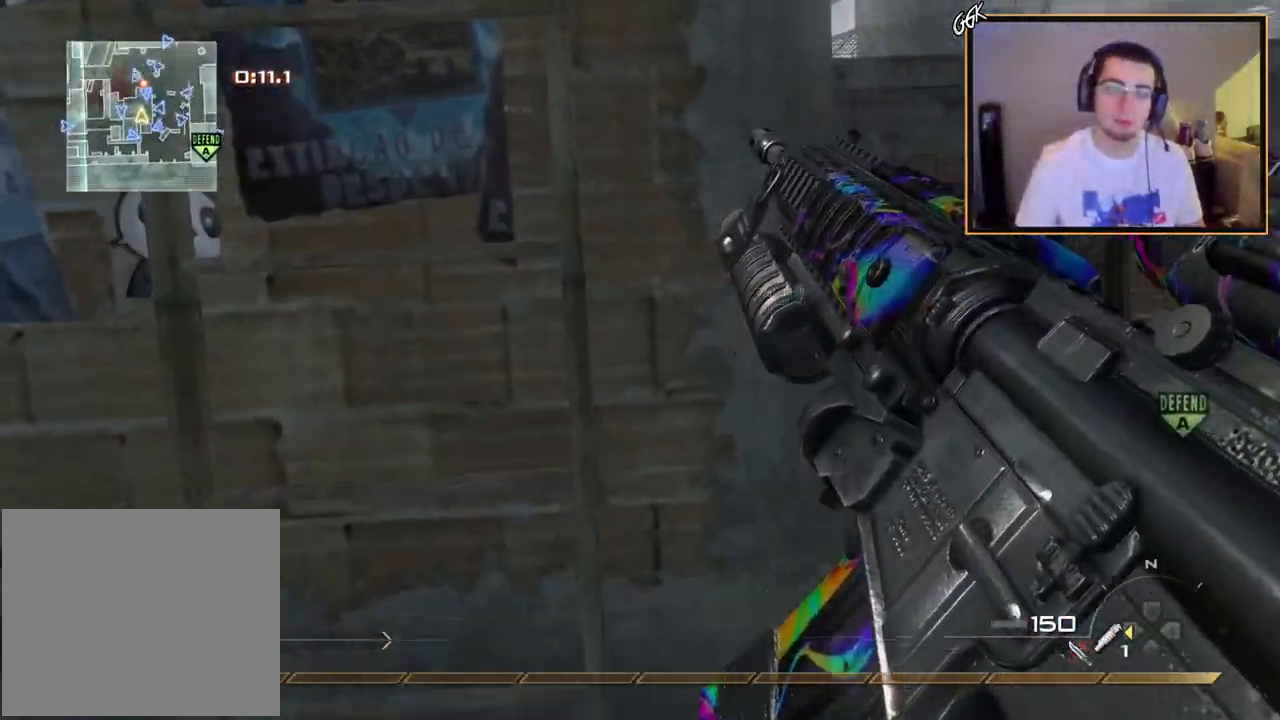
{"buttons": [], "left_stick": "center", "right_stick": "center", "events": [[167, "left_stick", "down-left"], [334, "left_stick", "center"]]}
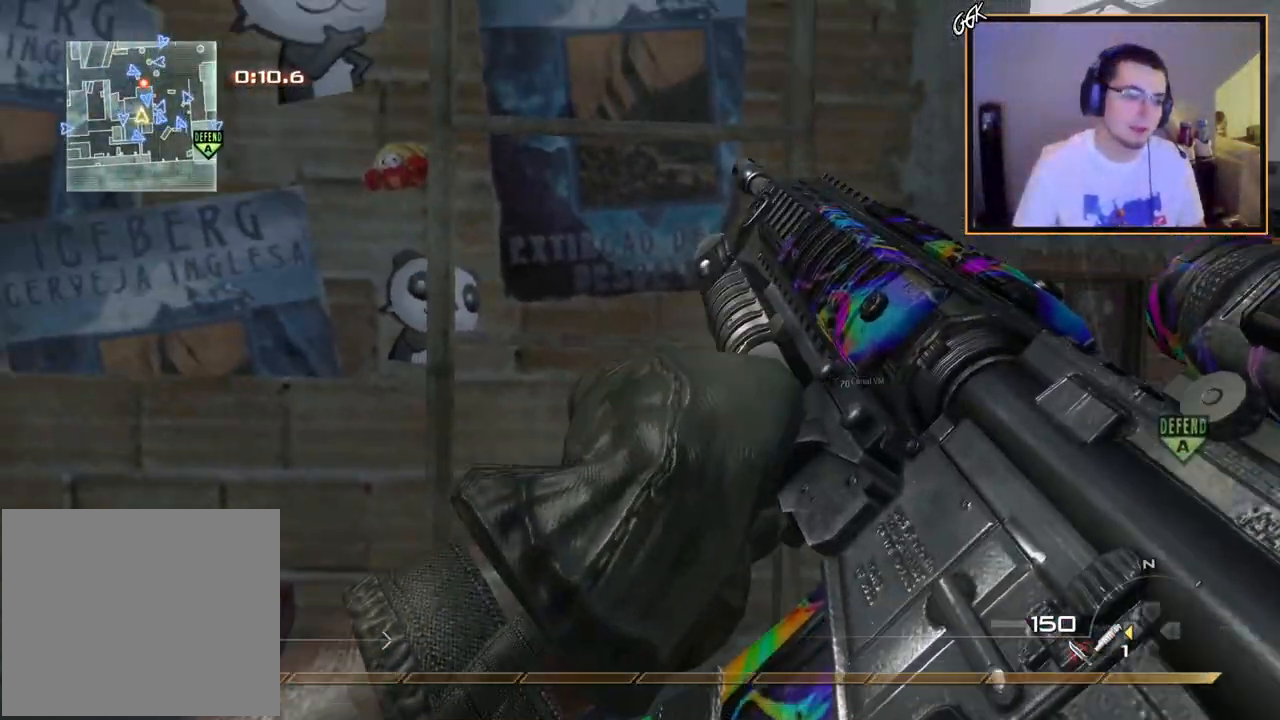
{"buttons": [], "left_stick": "center", "right_stick": "center", "events": []}
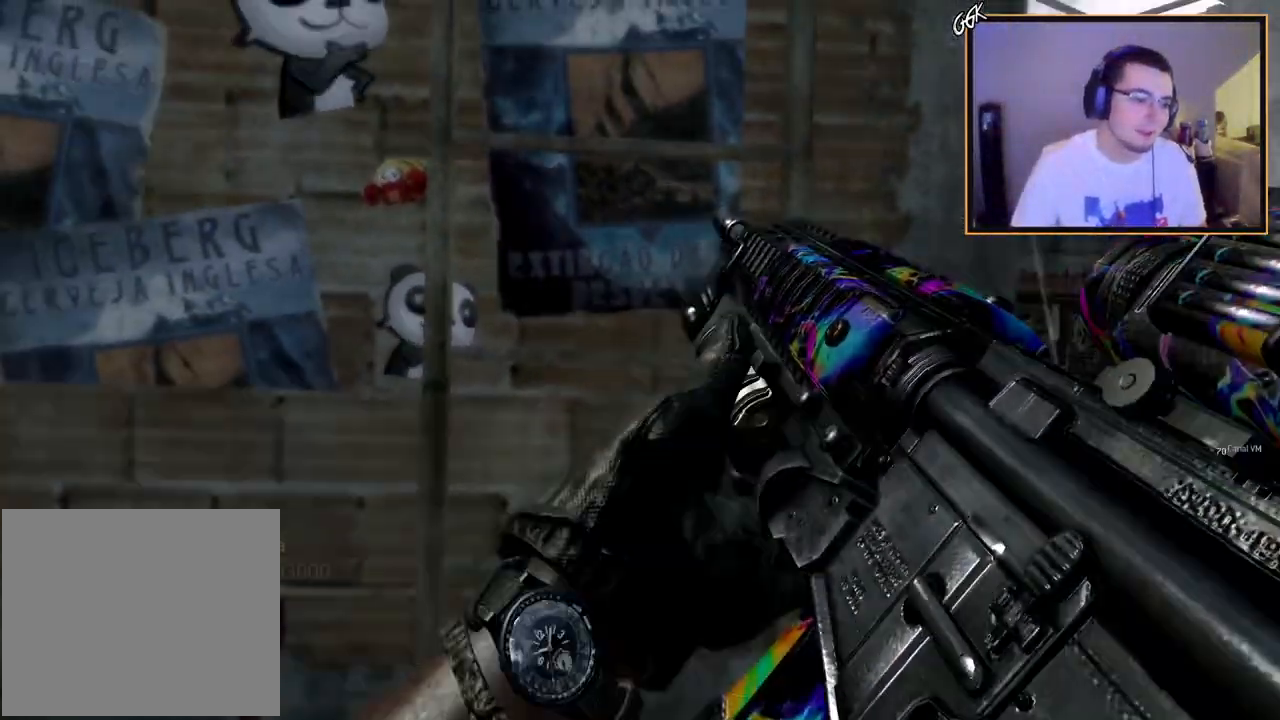
{"buttons": [], "left_stick": "up", "right_stick": "center", "events": [[33, "left_stick", "up"], [100, "CROSS", "down"], [200, "CROSS", "up"], [317, "R3", "down"], [317, "right_stick", "up"], [400, "R3", "up"], [484, "right_stick", "center"]]}
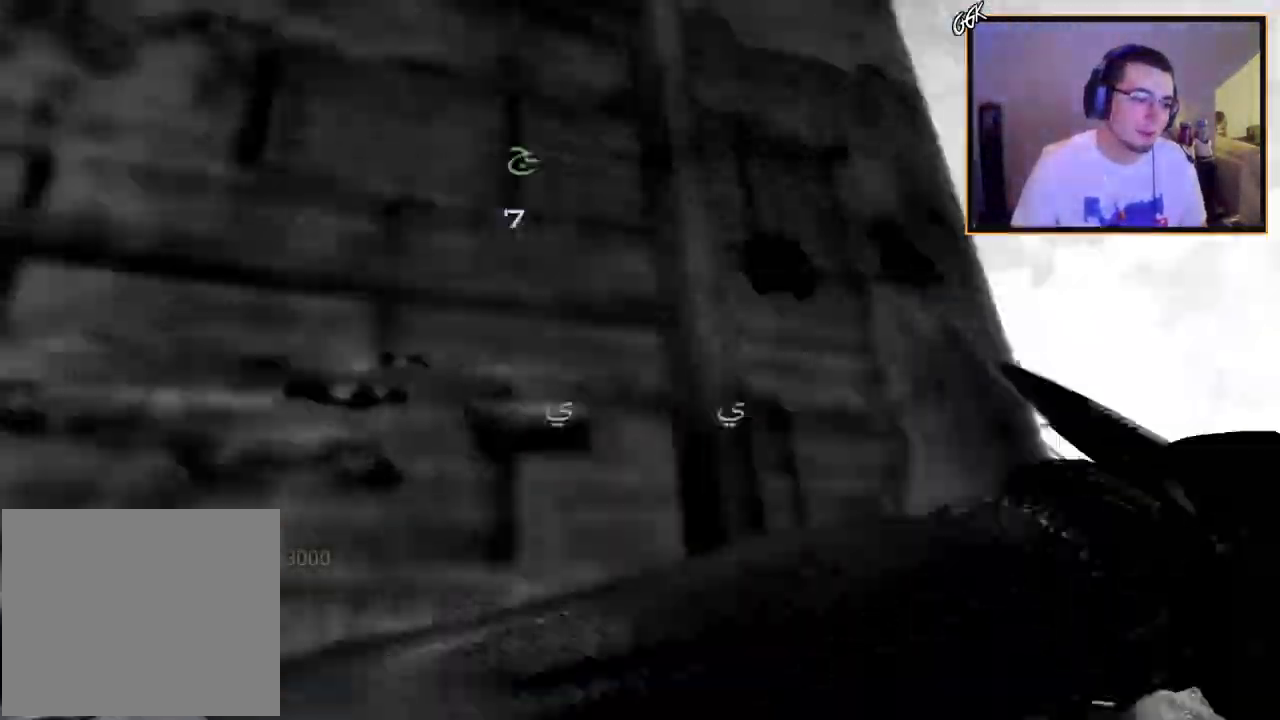
{"buttons": [], "left_stick": "center", "right_stick": "center", "events": [[234, "left_stick", "center"]]}
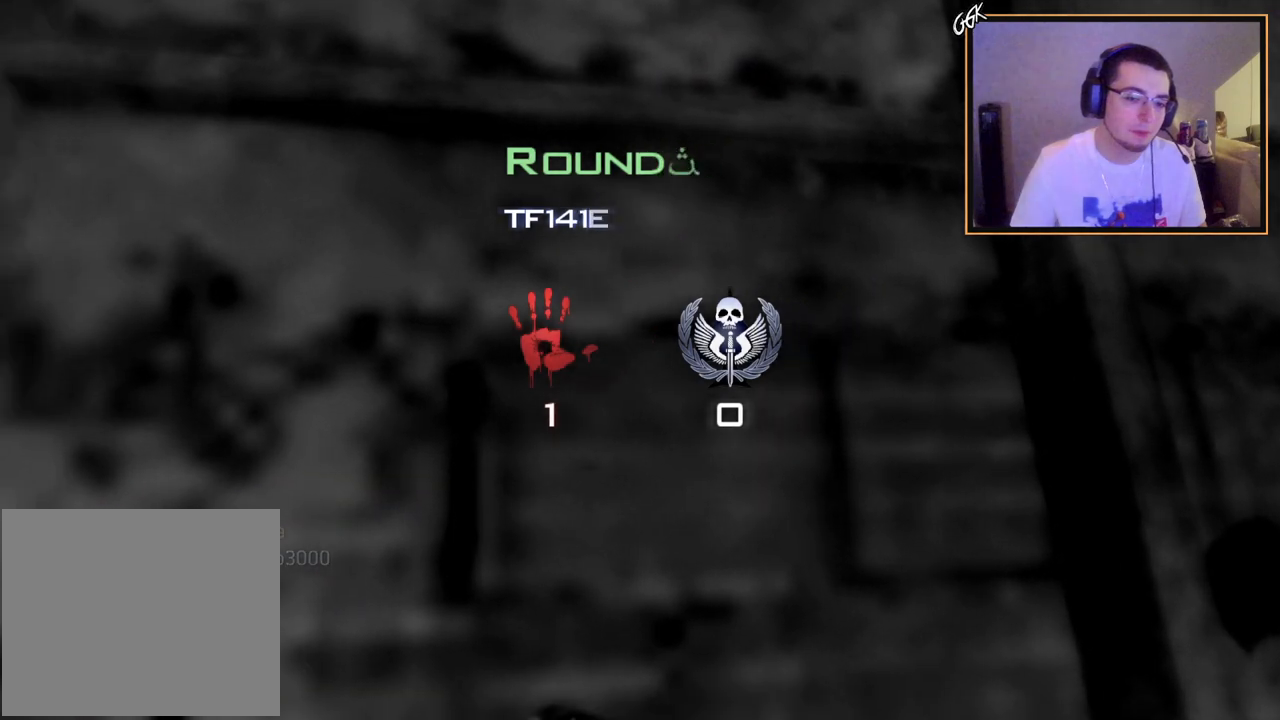
{"buttons": [], "left_stick": "center", "right_stick": "center", "events": []}
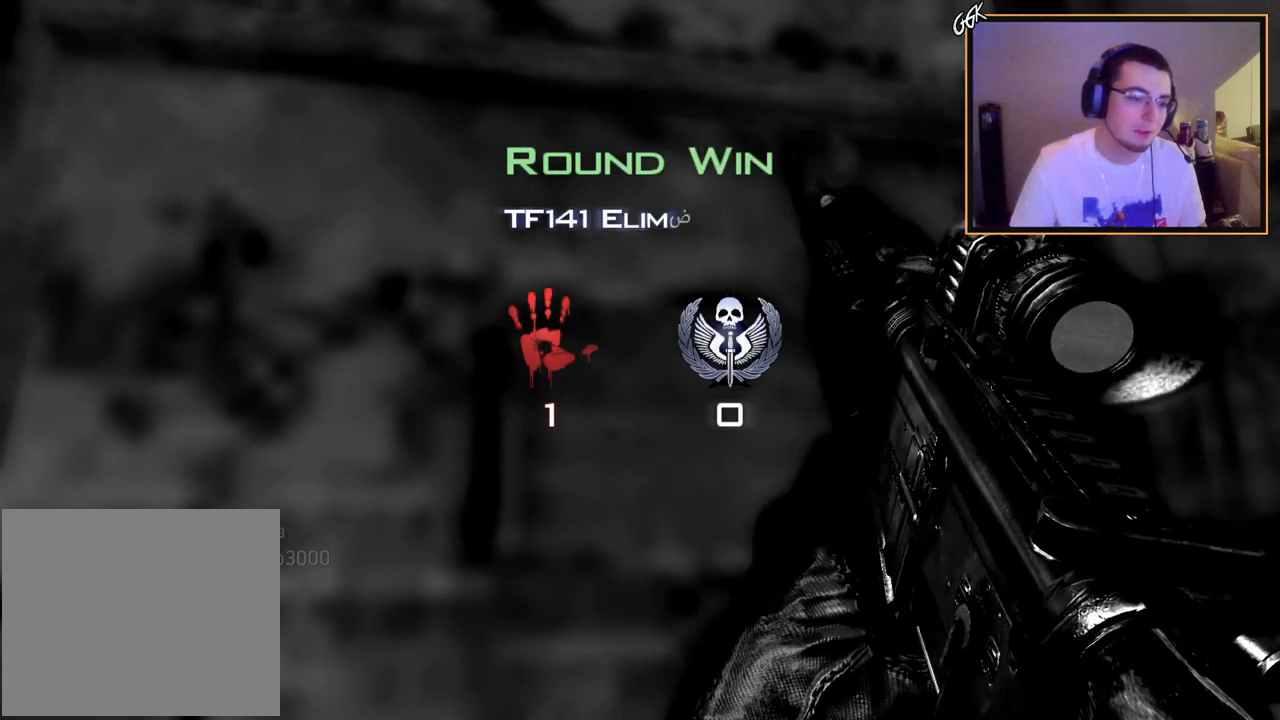
{"buttons": [], "left_stick": "center", "right_stick": "center", "events": []}
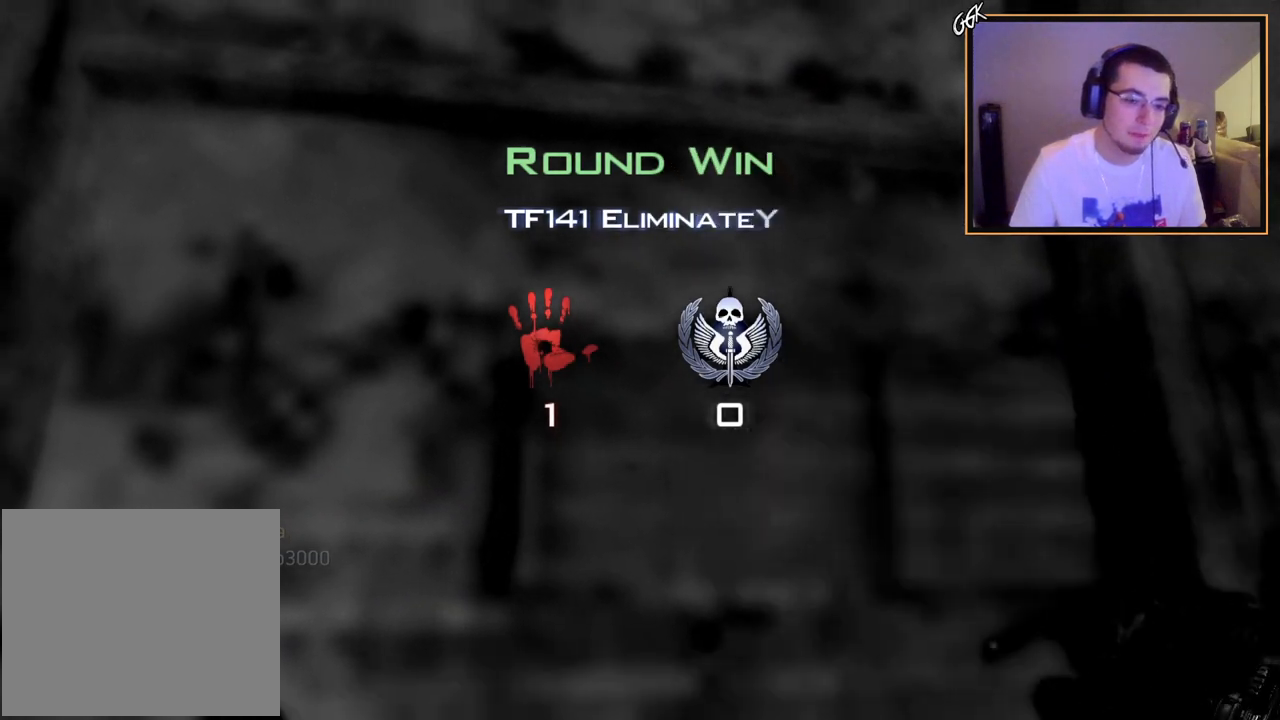
{"buttons": [], "left_stick": "center", "right_stick": "center", "events": [[217, "right_stick", "right"], [283, "right_stick", "center"]]}